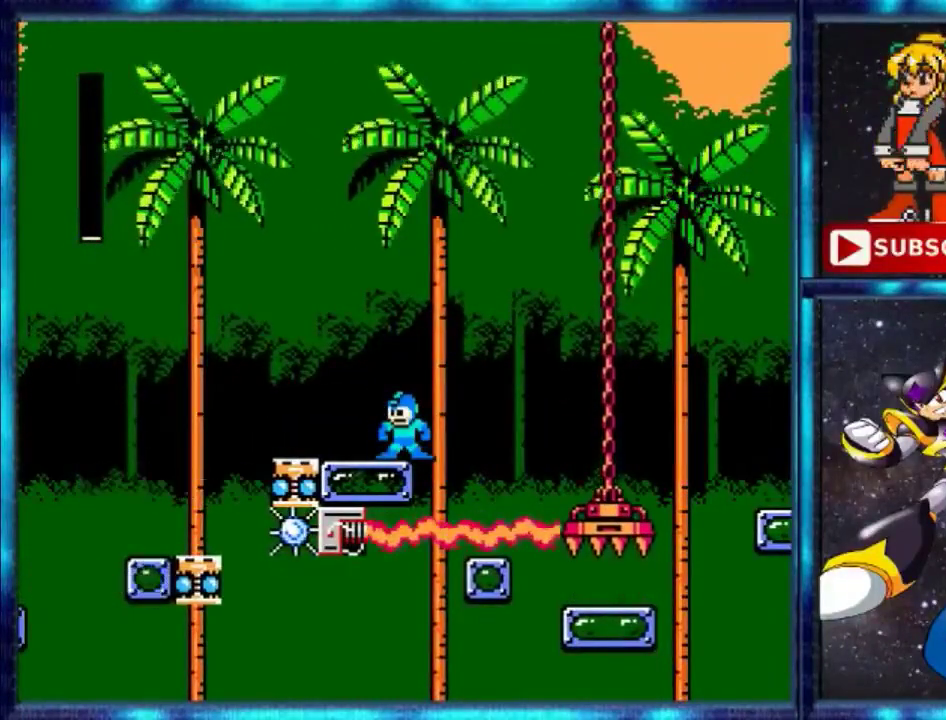
Gameplay with a controller (Nintendo layout); each line is a JSON object with the inputs held at the frame after it. "events" lists button and stick changes between this image and that frame as [ms after this image, input, new state], when the widget could be followed in between. Not read: L3 R3.
{"buttons": [], "events": []}
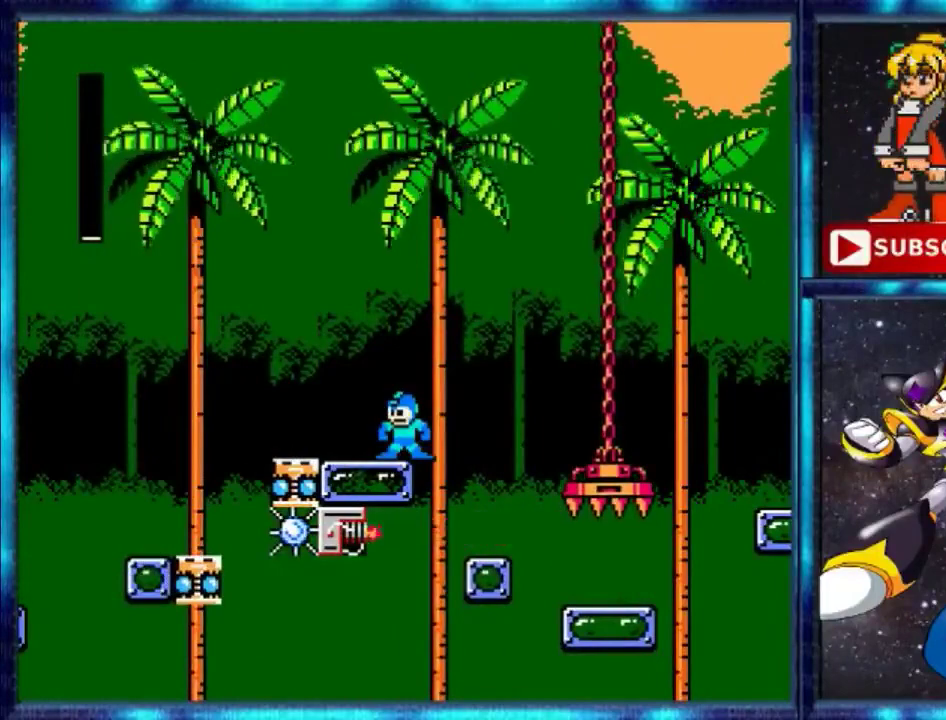
{"buttons": ["R1", "DPAD_RIGHT"], "events": [[467, "DPAD_RIGHT", "down"], [467, "R1", "down"]]}
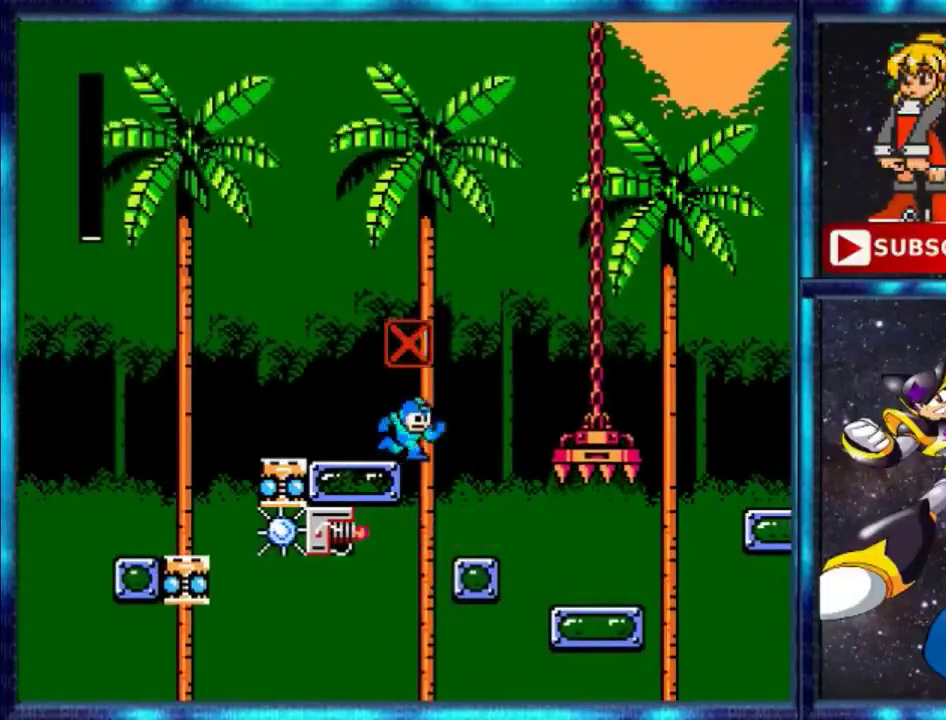
{"buttons": ["DPAD_RIGHT"], "events": [[367, "R1", "up"]]}
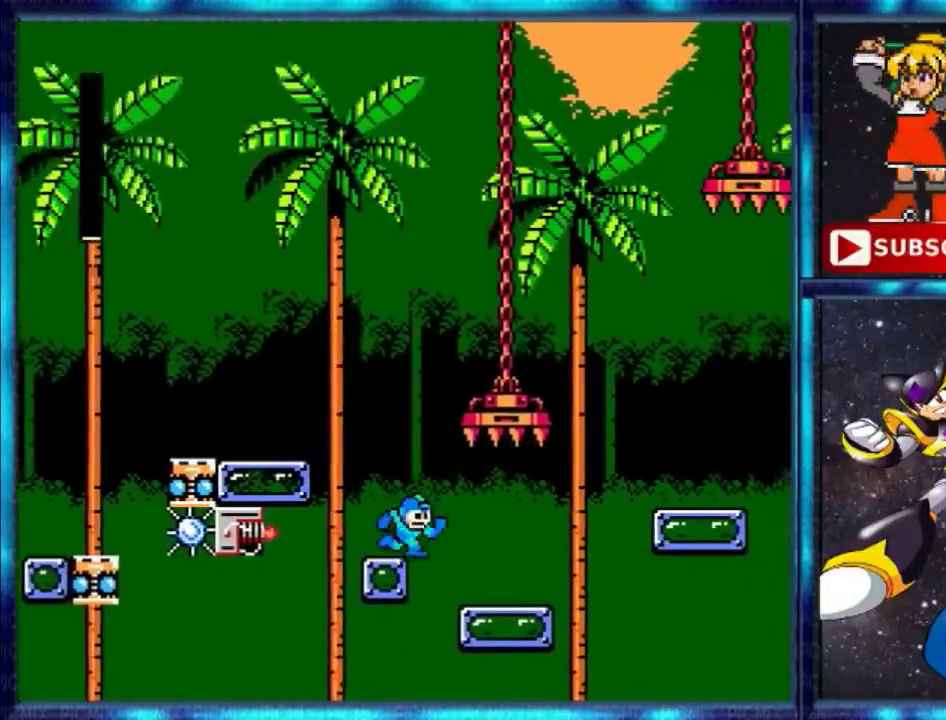
{"buttons": ["DPAD_RIGHT"], "events": []}
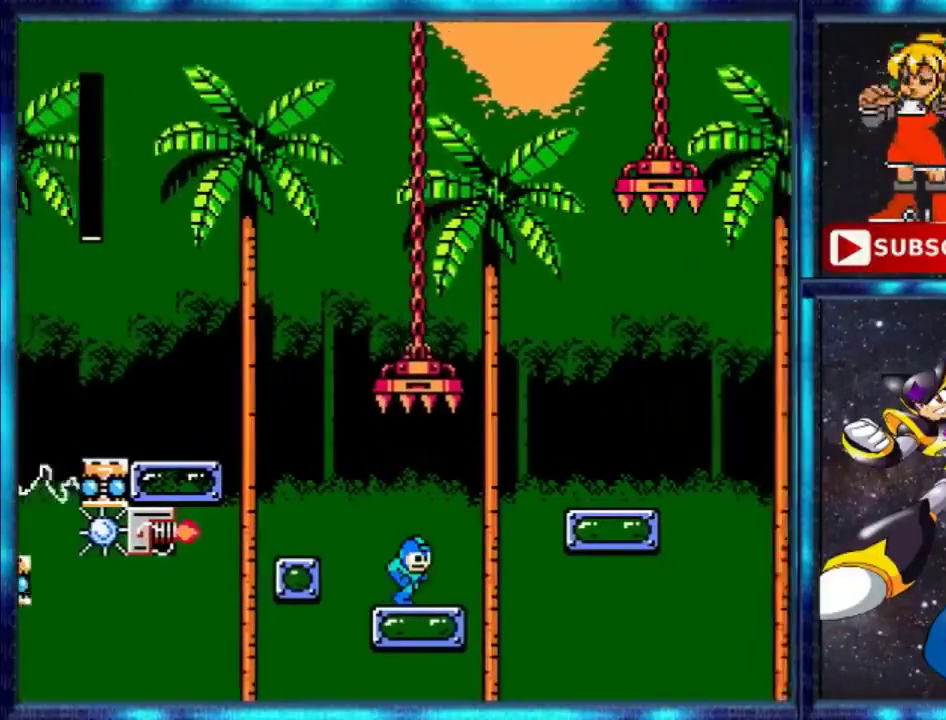
{"buttons": ["DPAD_RIGHT"], "events": []}
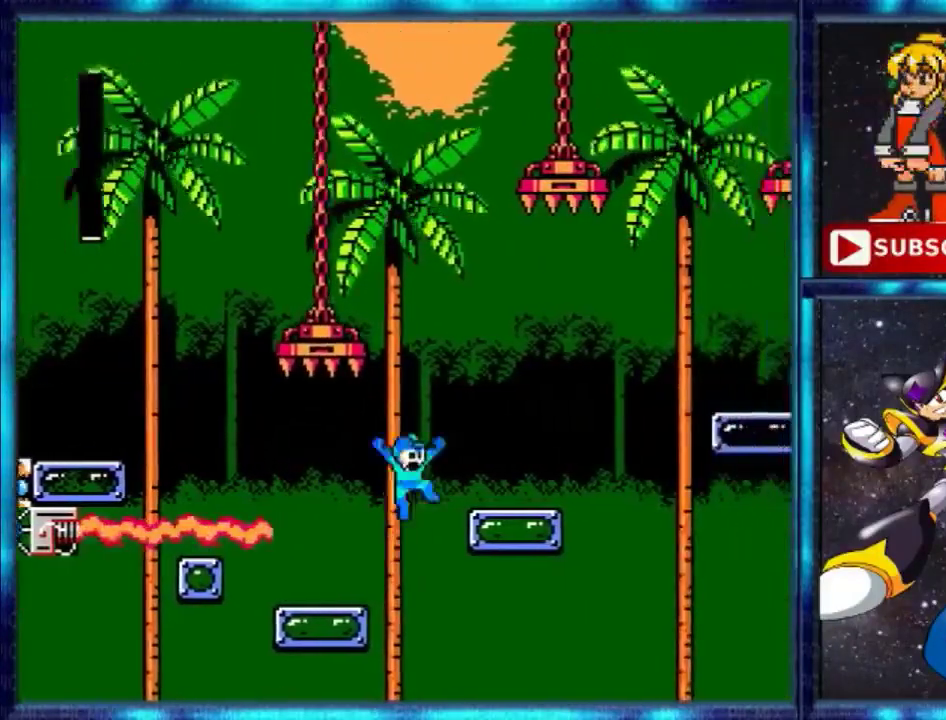
{"buttons": ["DPAD_RIGHT"], "events": [[100, "A", "down"], [467, "A", "up"]]}
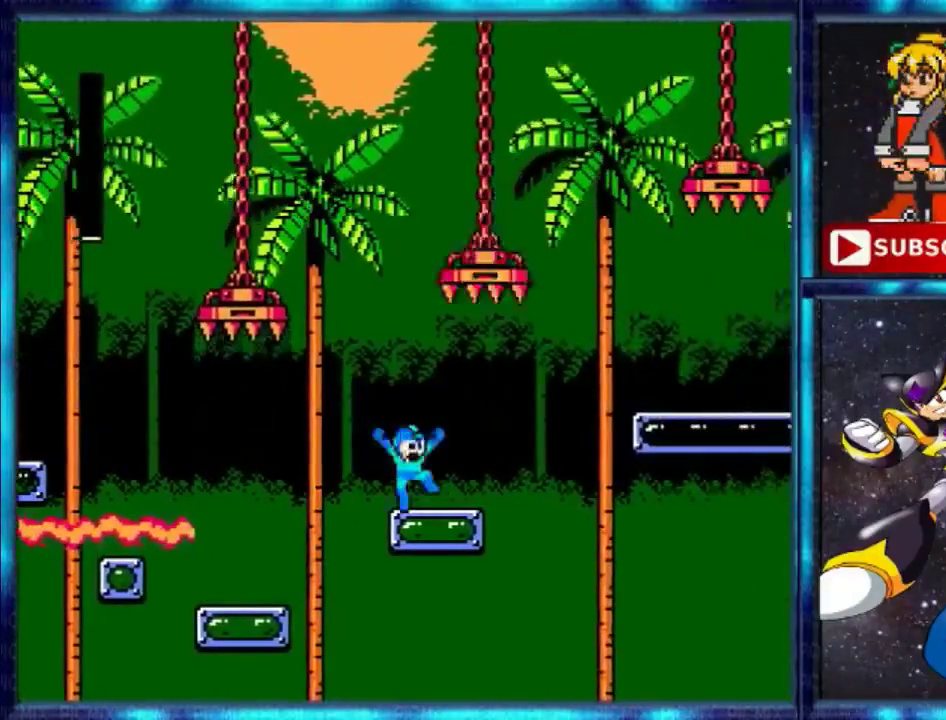
{"buttons": [], "events": [[401, "DPAD_RIGHT", "up"]]}
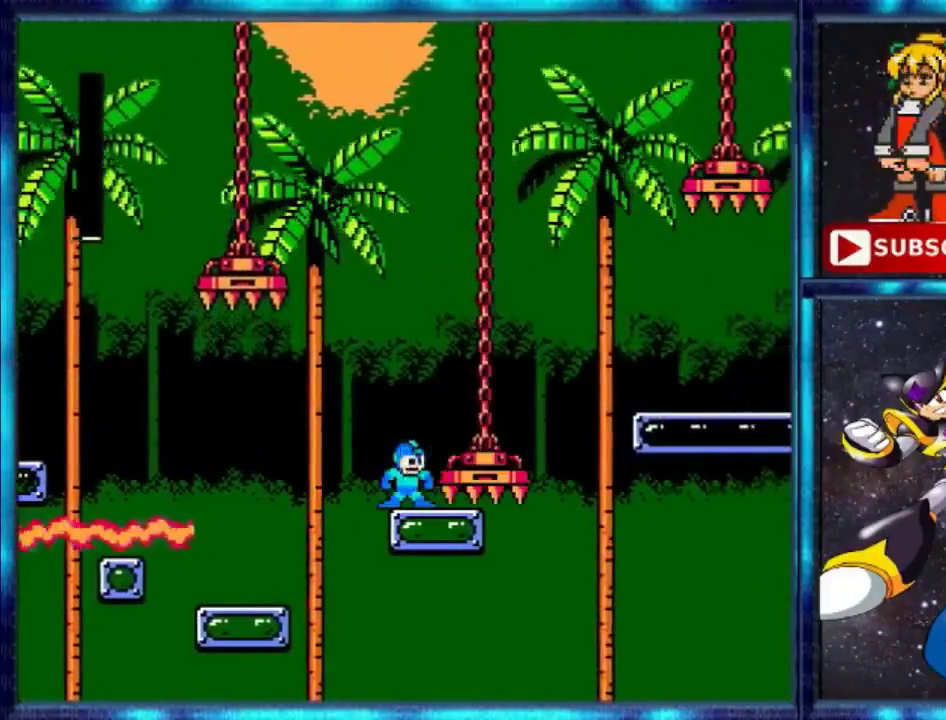
{"buttons": [], "events": []}
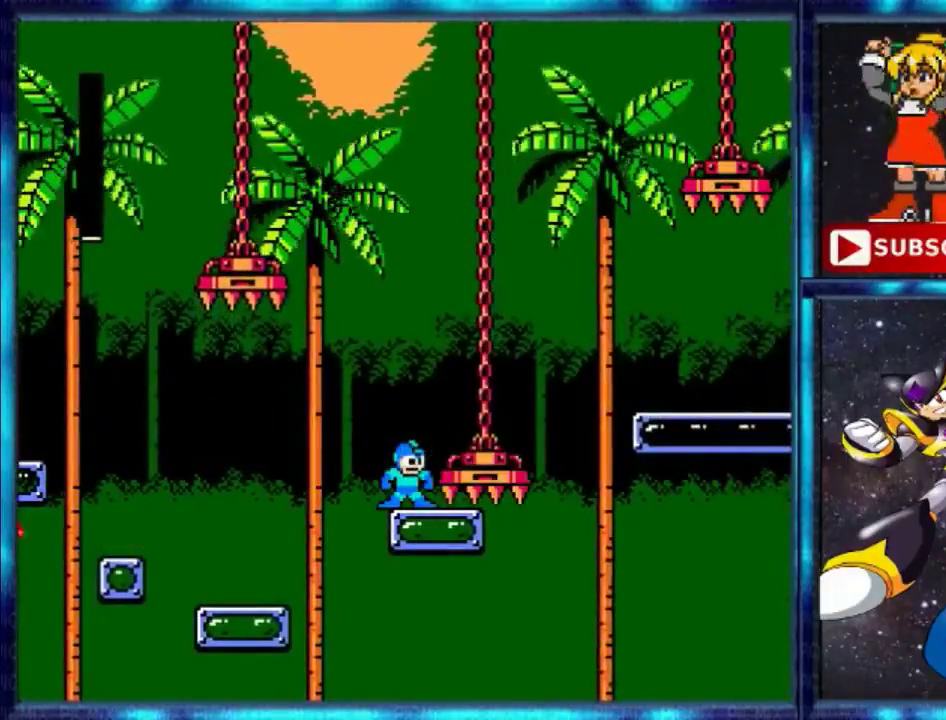
{"buttons": [], "events": []}
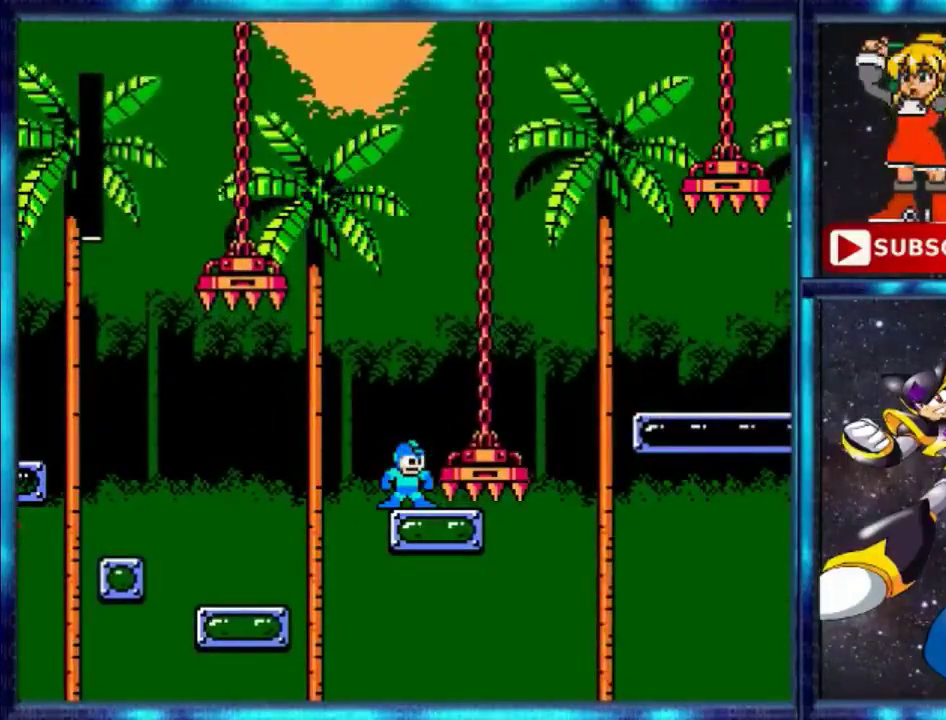
{"buttons": [], "events": []}
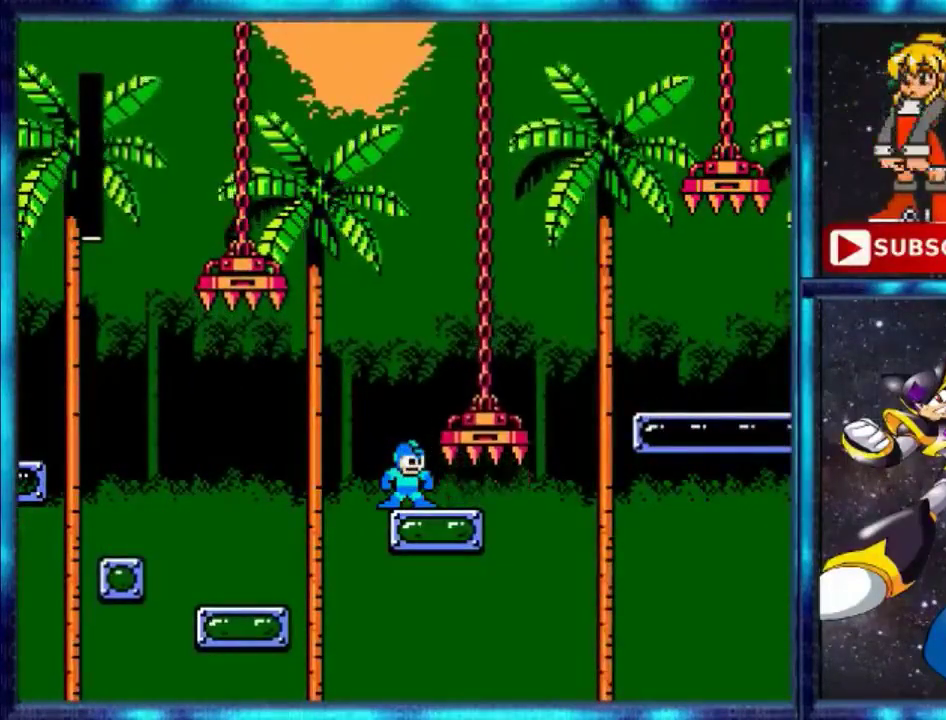
{"buttons": [], "events": []}
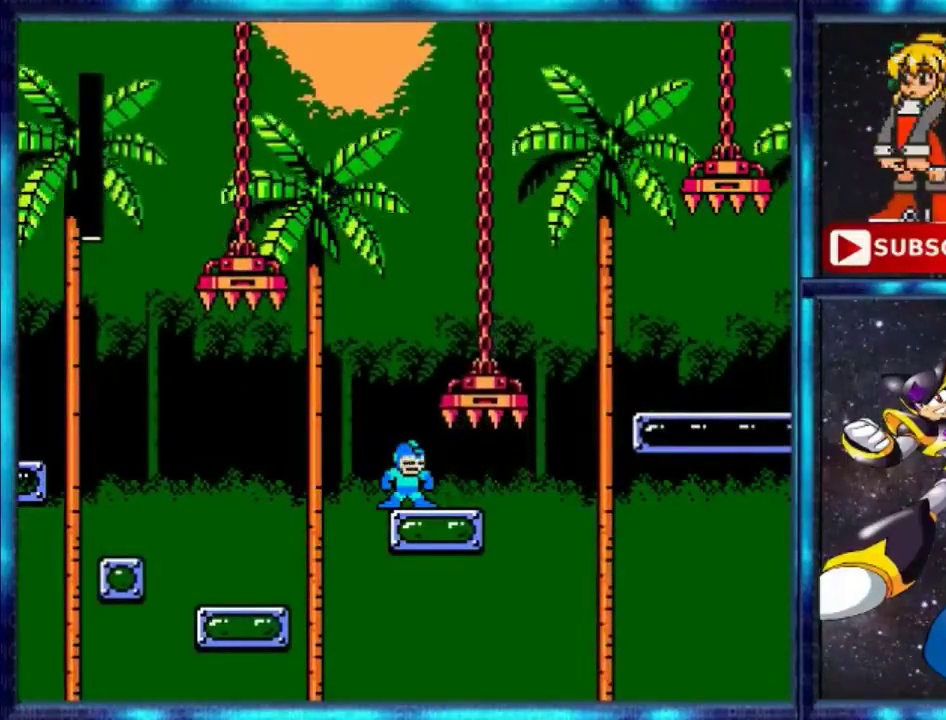
{"buttons": ["DPAD_RIGHT"], "events": [[300, "DPAD_RIGHT", "down"]]}
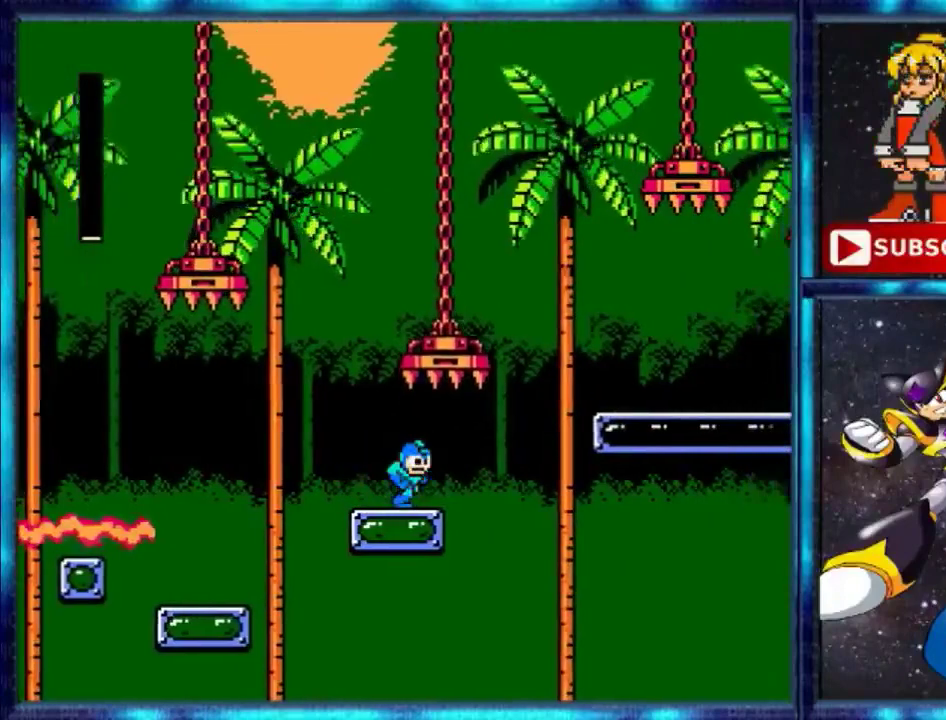
{"buttons": [], "events": [[367, "DPAD_RIGHT", "up"]]}
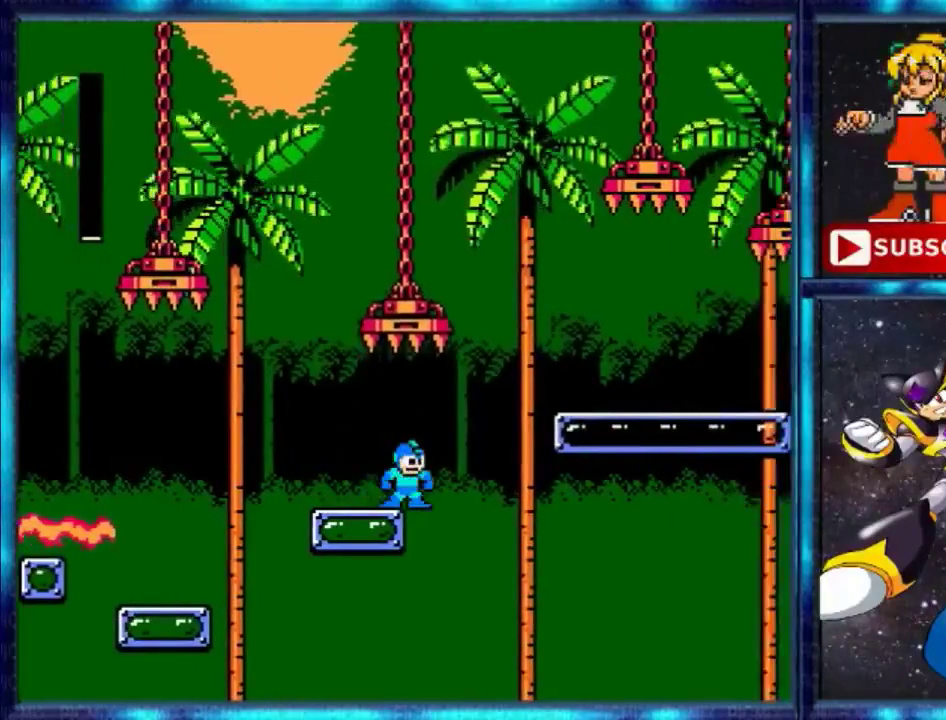
{"buttons": [], "events": []}
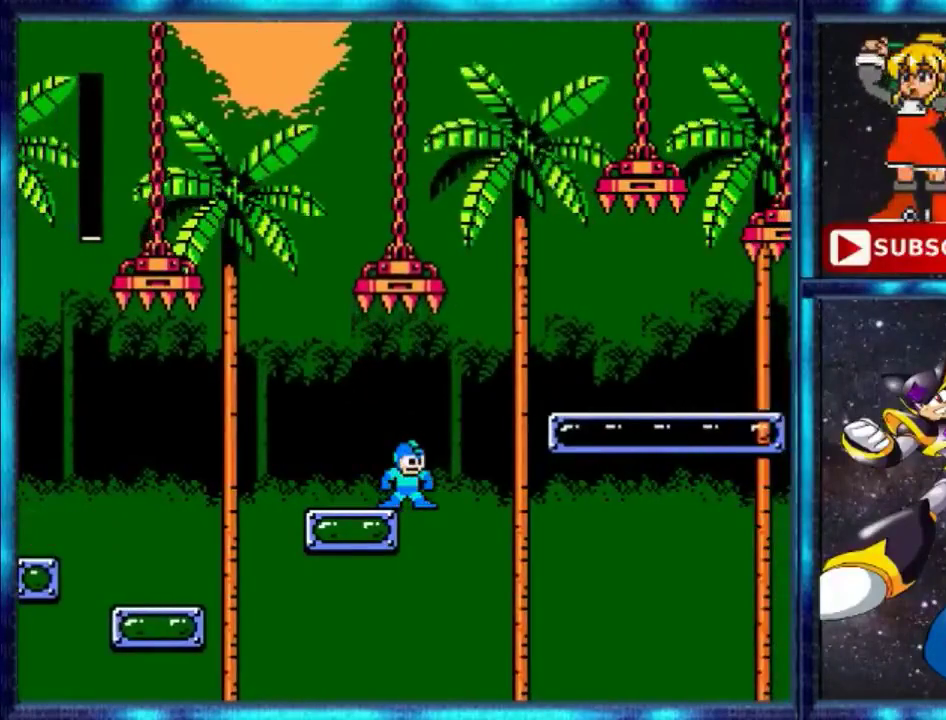
{"buttons": ["A", "DPAD_RIGHT"], "events": [[501, "A", "down"], [501, "DPAD_RIGHT", "down"]]}
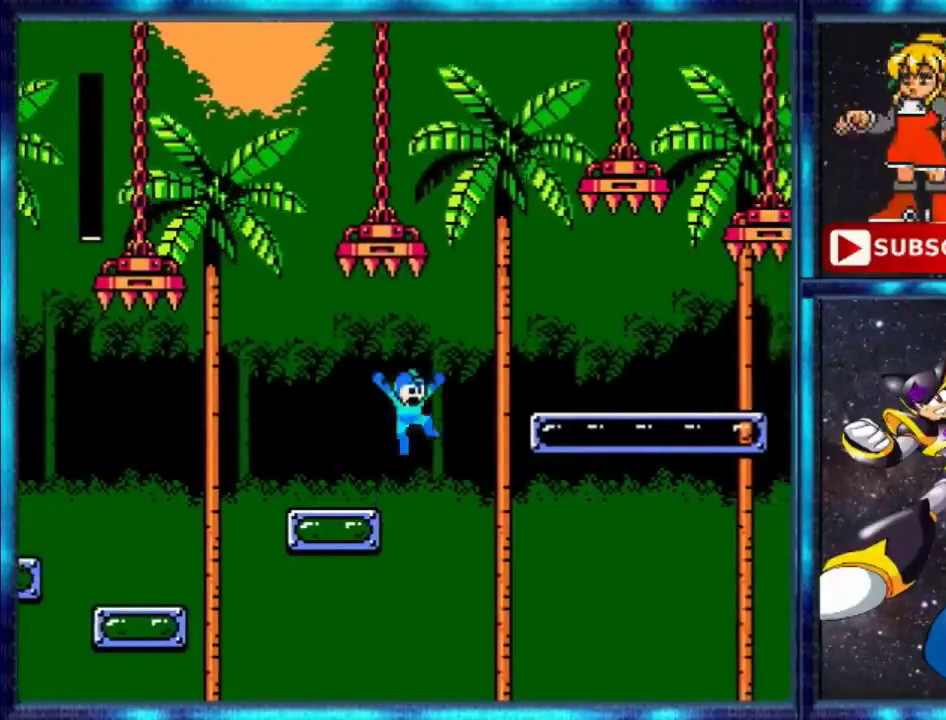
{"buttons": ["A", "DPAD_RIGHT"], "events": []}
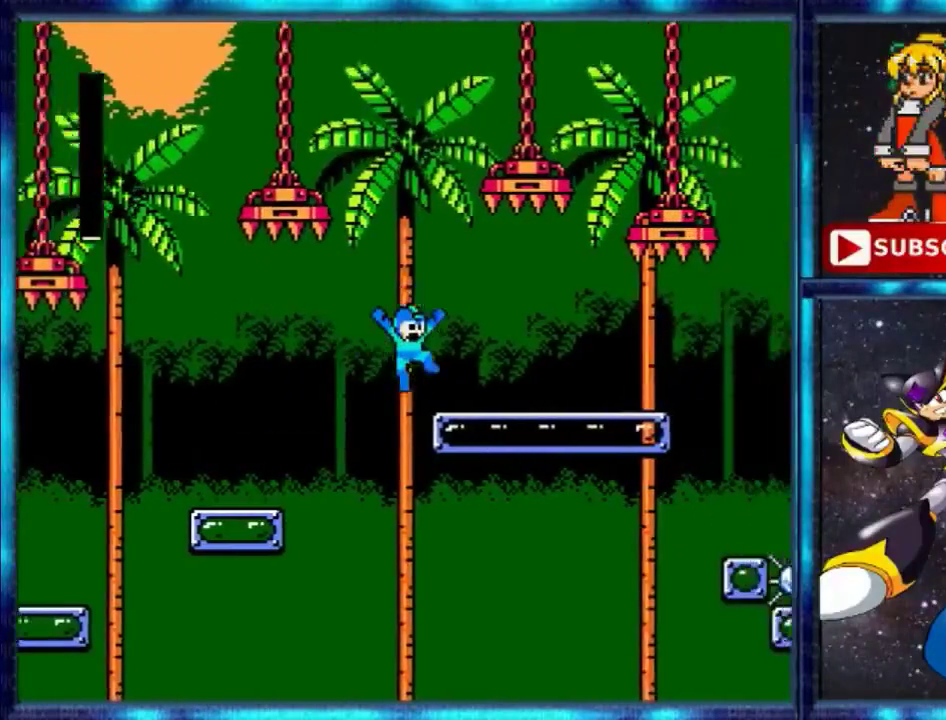
{"buttons": [], "events": [[301, "A", "up"], [301, "DPAD_RIGHT", "up"]]}
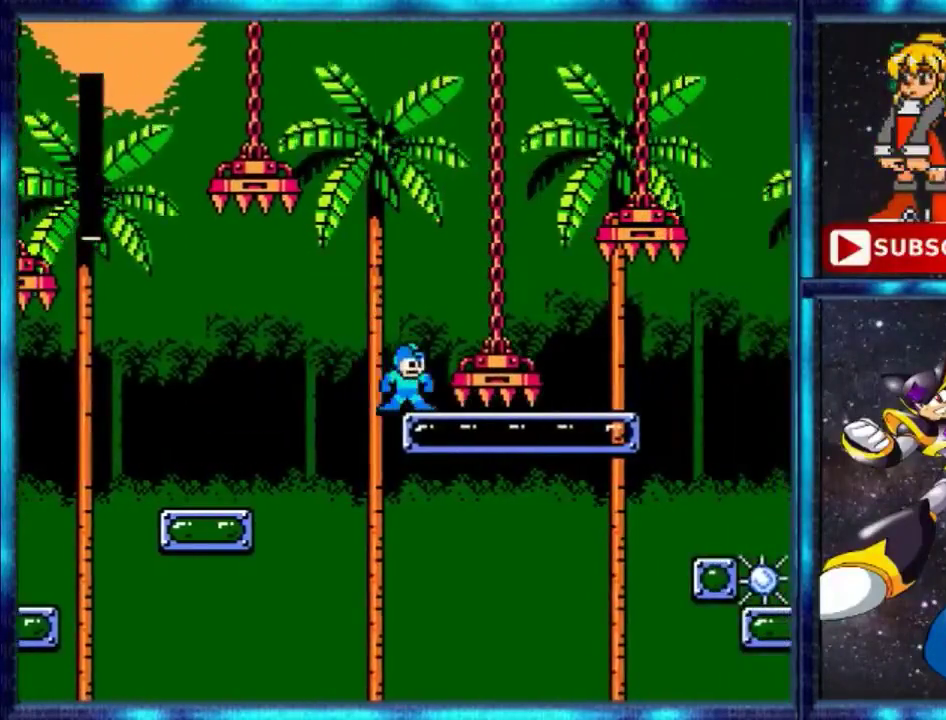
{"buttons": ["DPAD_RIGHT"], "events": [[233, "DPAD_RIGHT", "down"], [300, "DPAD_RIGHT", "up"], [500, "DPAD_RIGHT", "down"]]}
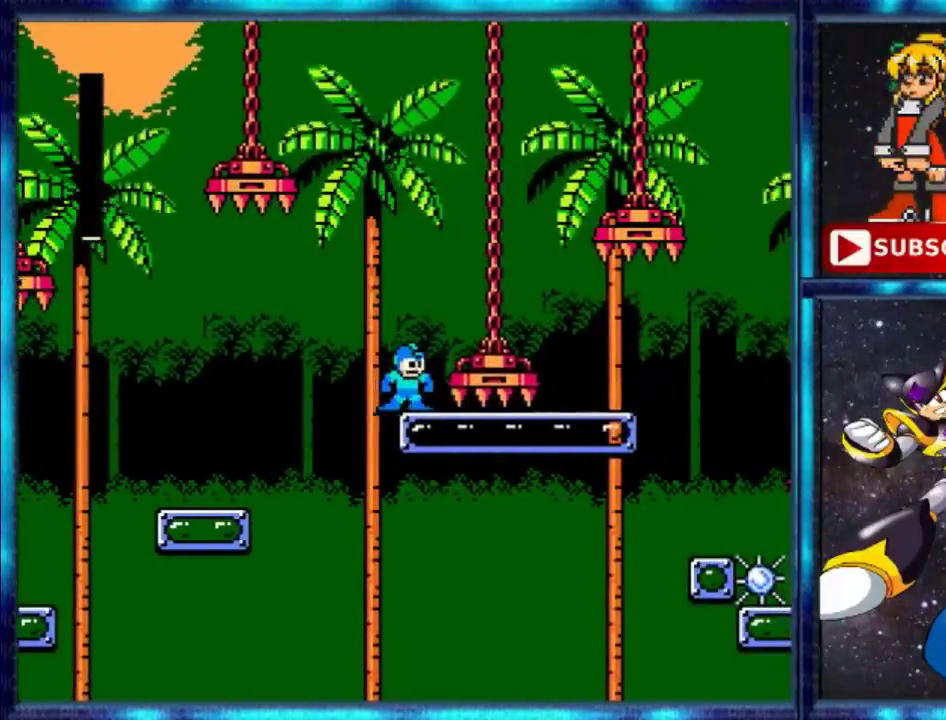
{"buttons": [], "events": [[67, "DPAD_RIGHT", "up"], [234, "DPAD_RIGHT", "down"], [301, "DPAD_RIGHT", "up"]]}
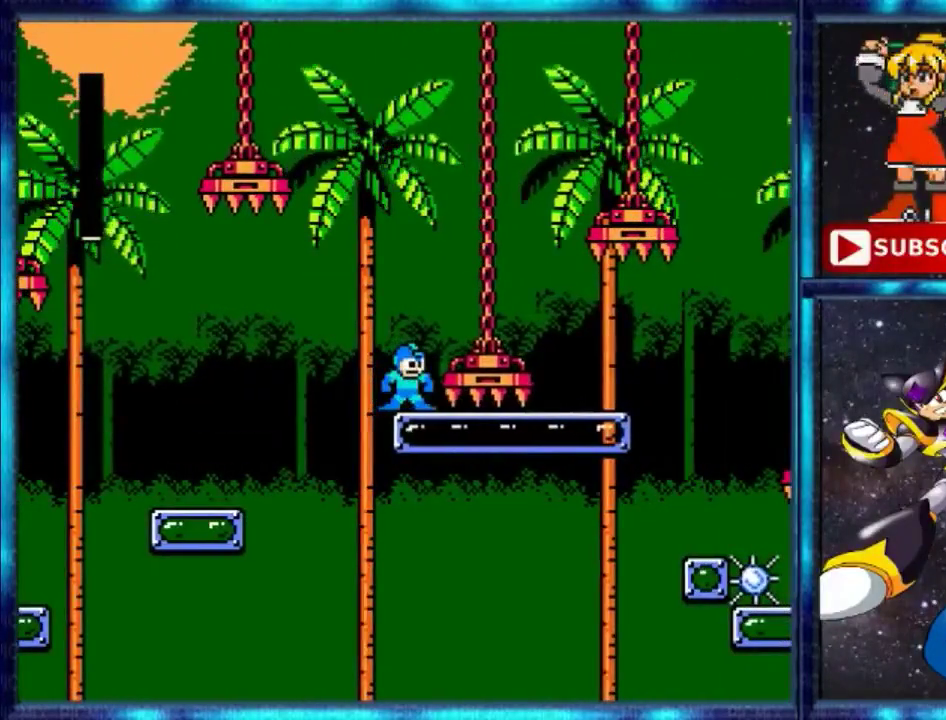
{"buttons": ["L1", "R1"], "events": [[434, "L1", "down"], [434, "R1", "down"]]}
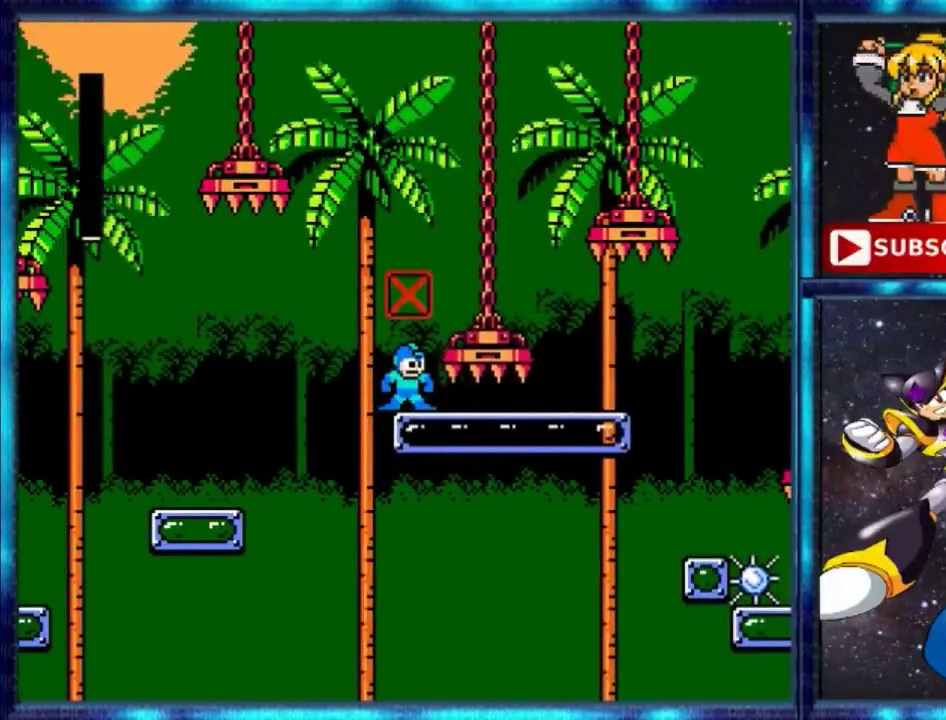
{"buttons": ["L1", "R1"], "events": []}
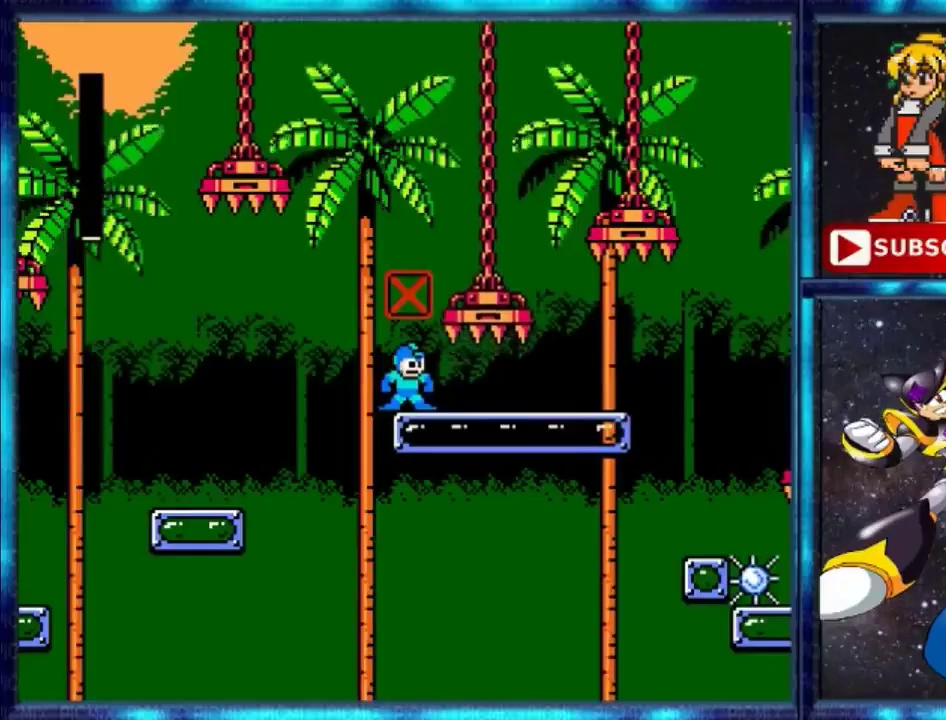
{"buttons": ["L1", "R1", "DPAD_RIGHT"], "events": [[167, "DPAD_RIGHT", "down"]]}
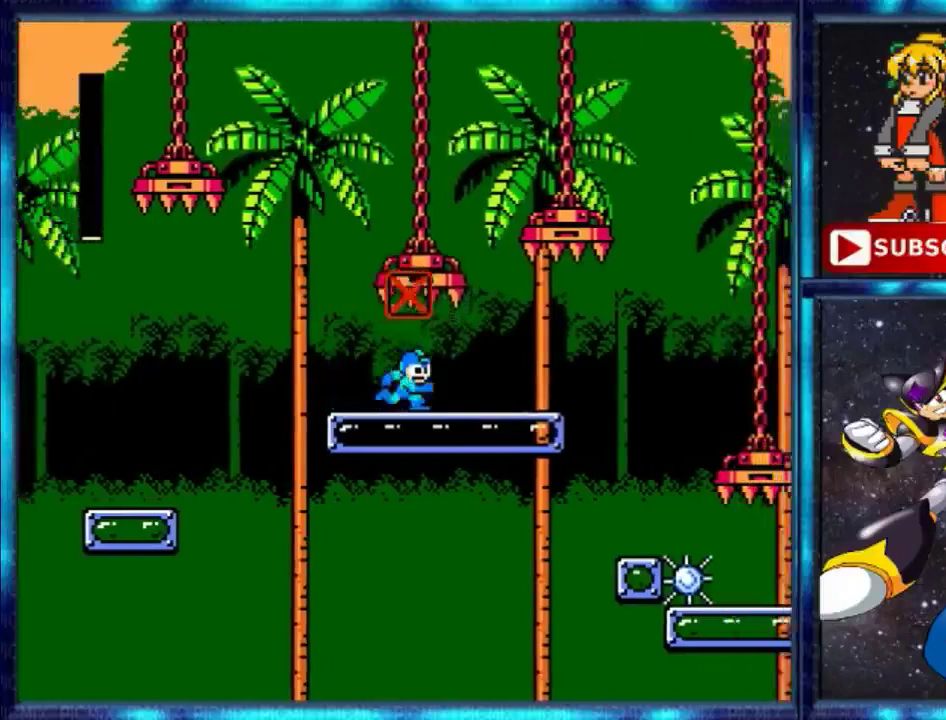
{"buttons": ["L1", "R1", "DPAD_RIGHT"], "events": []}
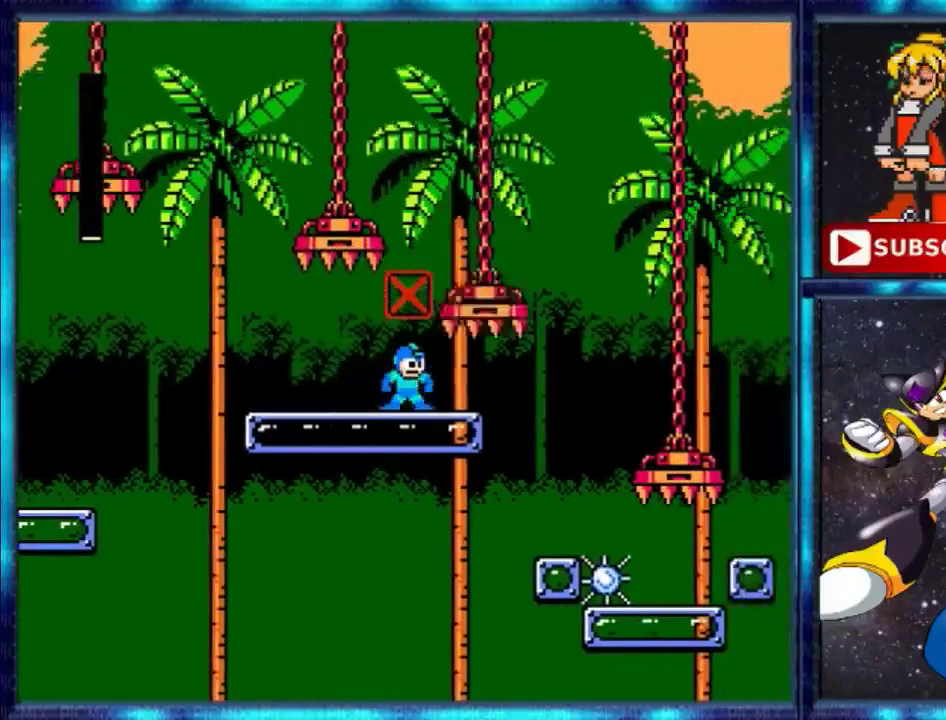
{"buttons": ["L1", "R1"], "events": [[133, "DPAD_RIGHT", "up"], [200, "L1", "up"], [334, "L1", "down"], [434, "DPAD_RIGHT", "down"], [500, "DPAD_RIGHT", "up"]]}
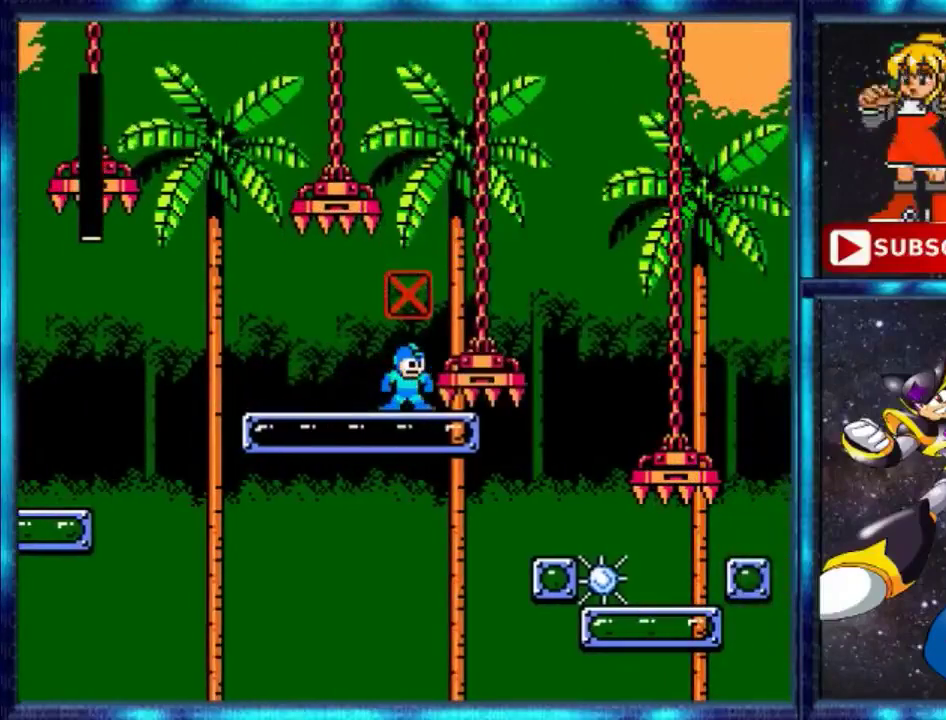
{"buttons": [], "events": [[67, "L1", "up"], [267, "R1", "up"]]}
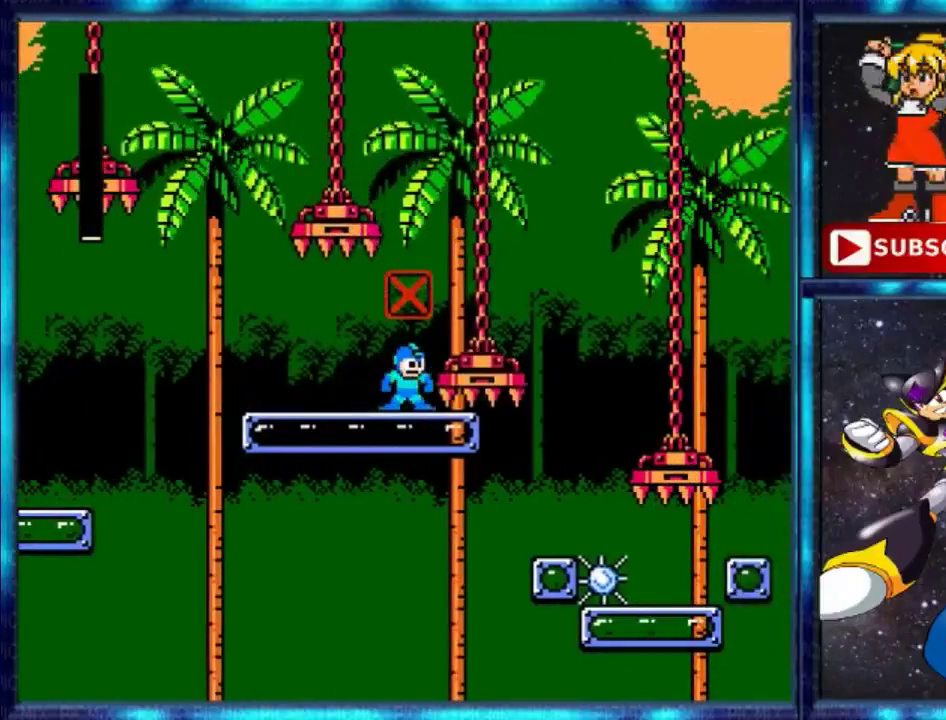
{"buttons": [], "events": []}
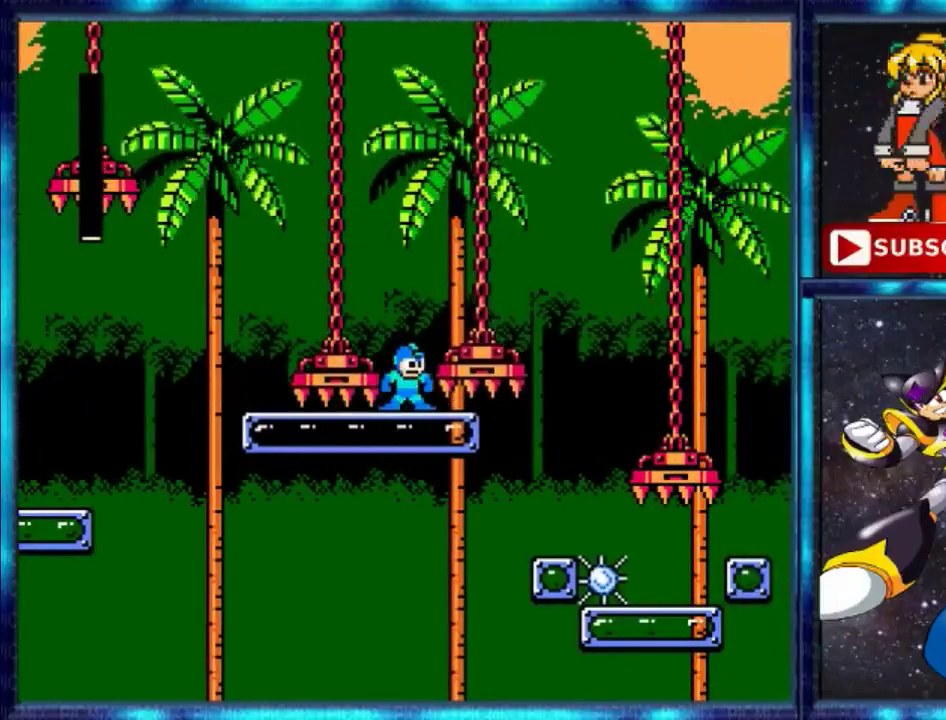
{"buttons": [], "events": []}
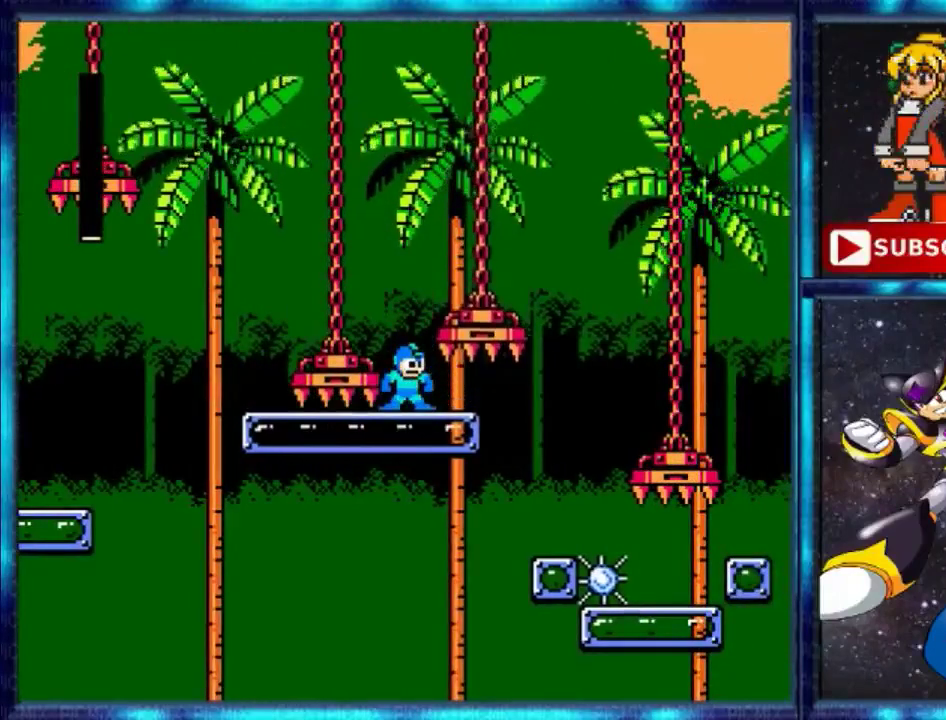
{"buttons": ["DPAD_RIGHT"], "events": [[267, "DPAD_RIGHT", "down"]]}
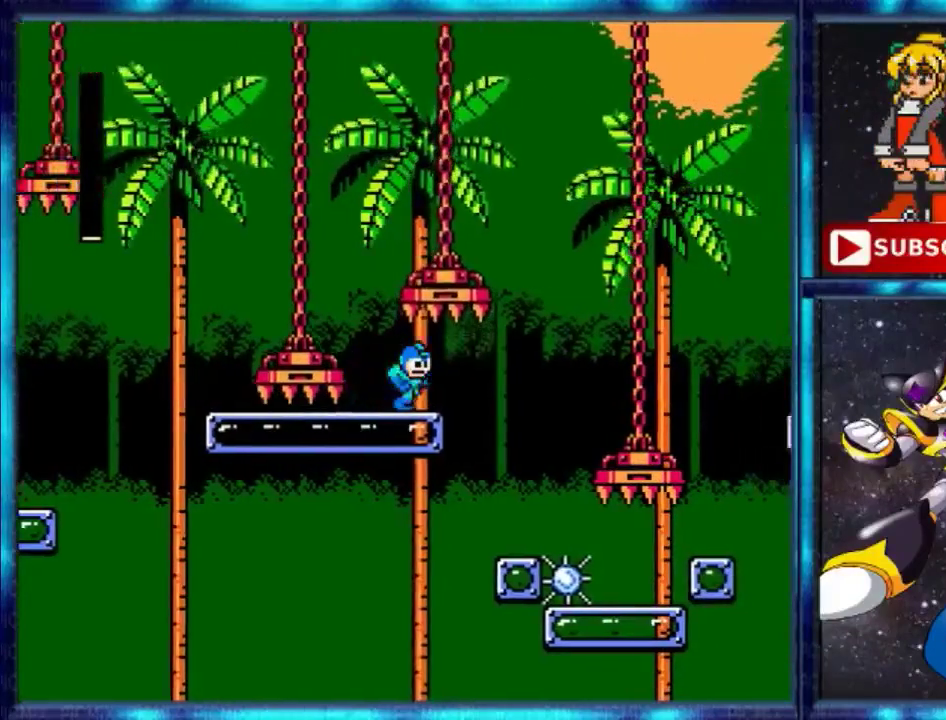
{"buttons": ["DPAD_RIGHT"], "events": []}
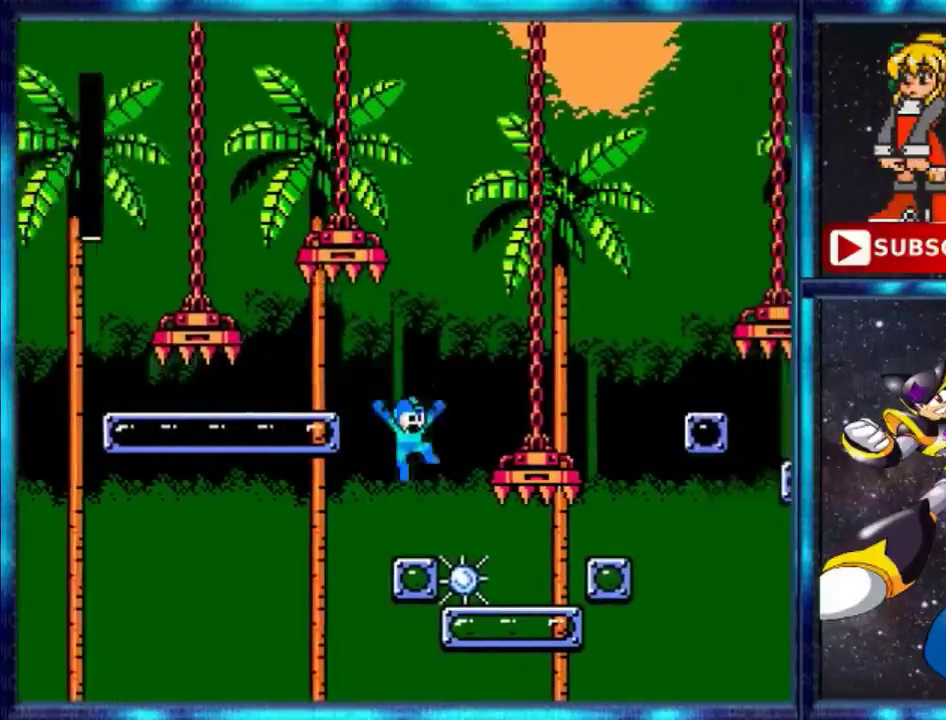
{"buttons": [], "events": [[300, "DPAD_RIGHT", "up"]]}
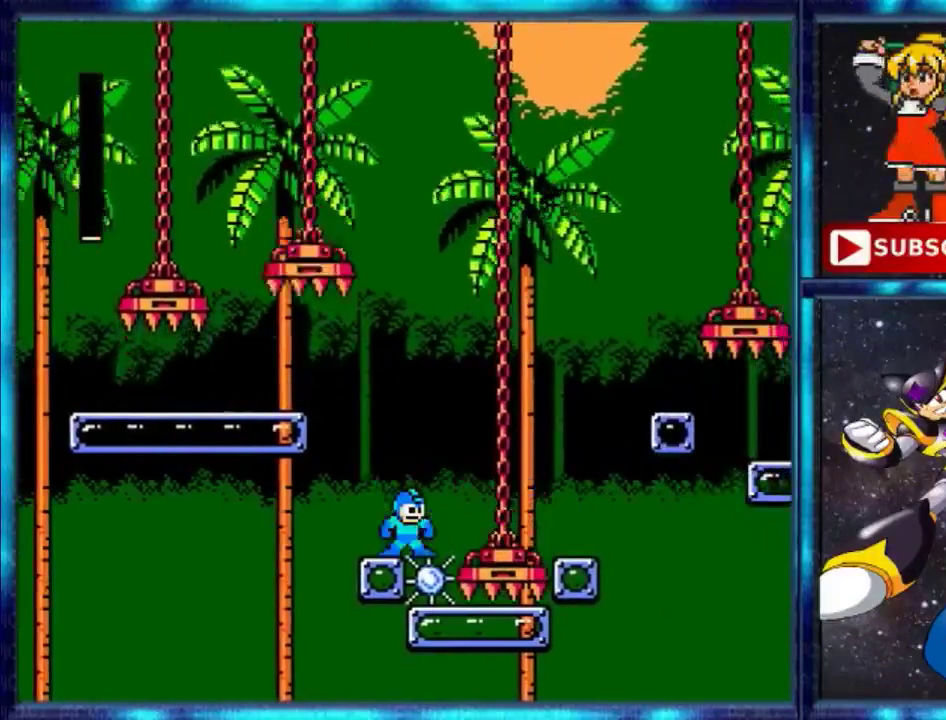
{"buttons": ["DPAD_RIGHT"], "events": [[67, "DPAD_RIGHT", "down"], [167, "DPAD_RIGHT", "up"], [334, "DPAD_RIGHT", "down"]]}